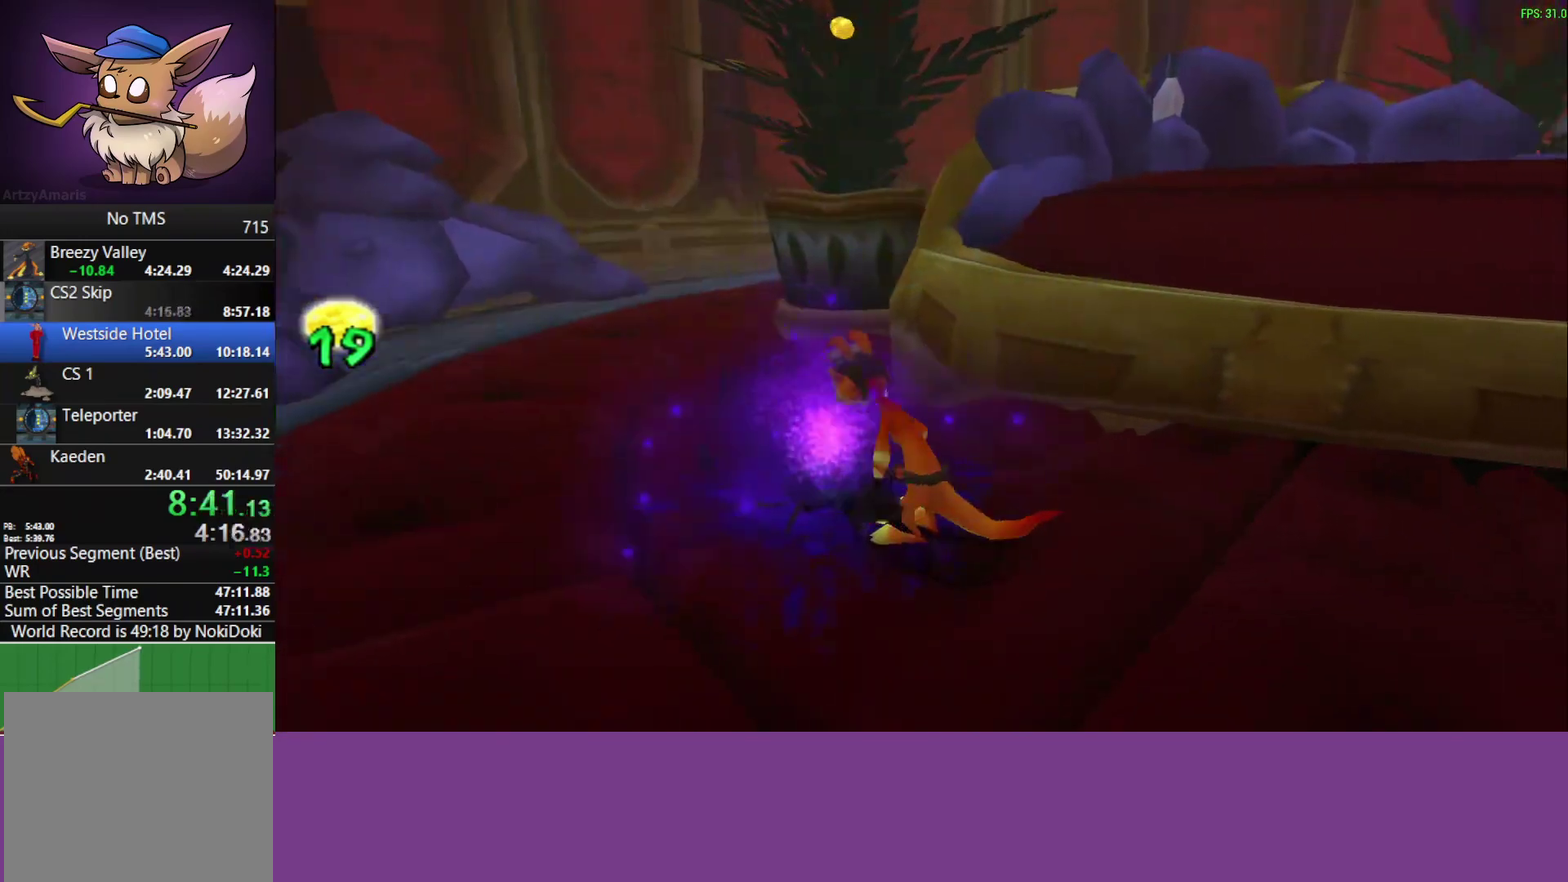
Gameplay with a controller (PlayStation layout); each line is a JSON object with the inputs held at the frame after it. "events" lists button and stick changes between this image and that frame as [ms after this image, input, new state], when the widget could be followed in between. Not read: R2 R3 right_stick.
{"buttons": [], "left_stick": "down", "events": [[50, "SQUARE", "up"], [50, "left_stick", "right"], [250, "left_stick", "down-right"], [300, "left_stick", "down"], [333, "SQUARE", "down"], [450, "SQUARE", "up"]]}
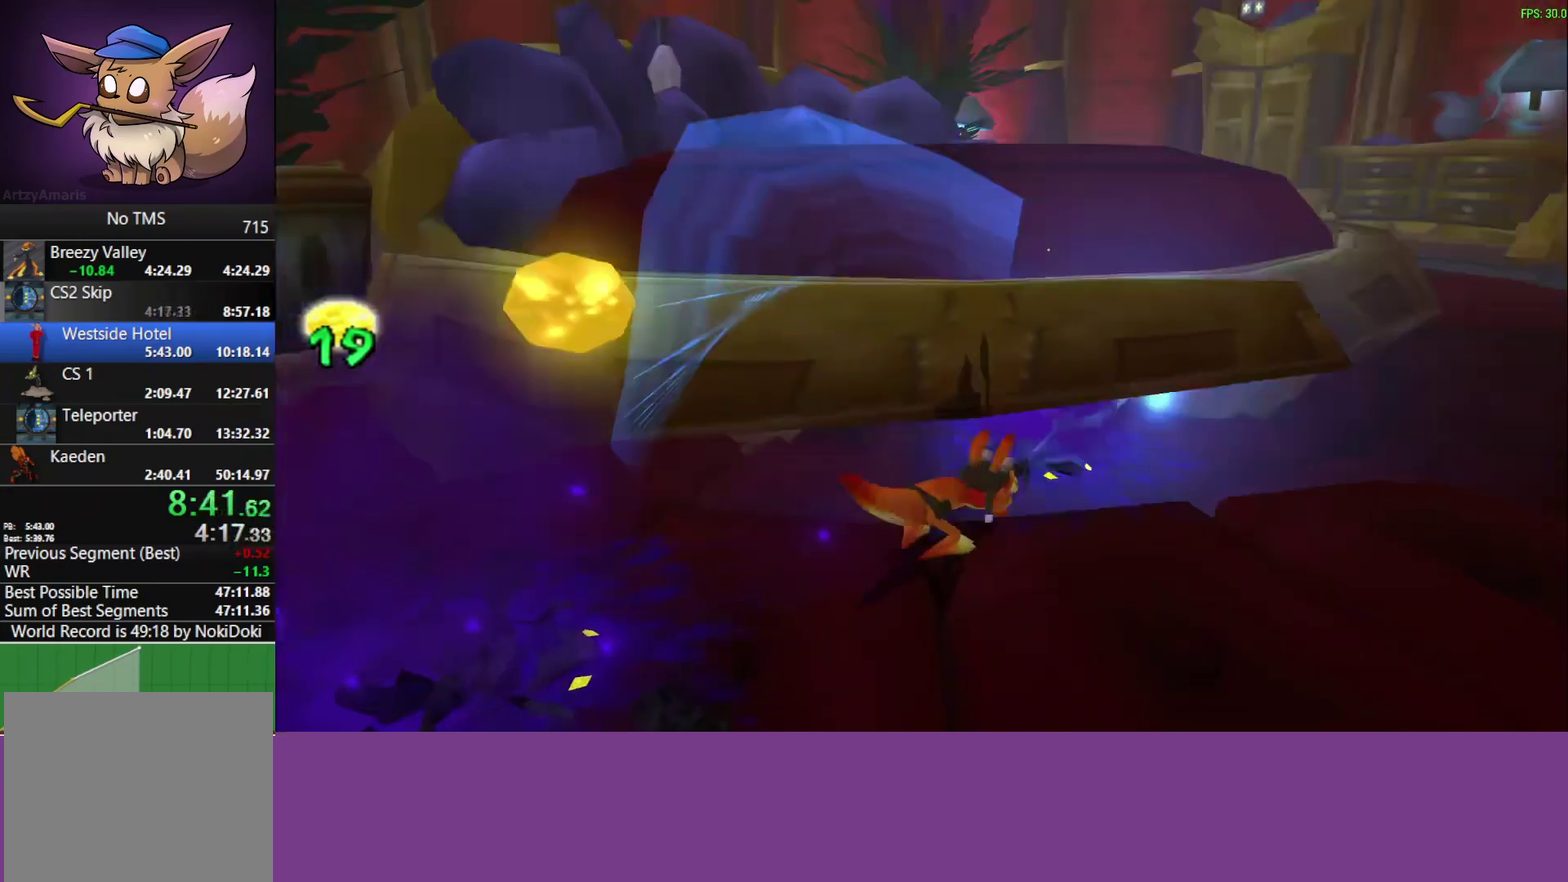
{"buttons": [], "left_stick": "up-right", "events": [[50, "left_stick", "down-left"], [150, "left_stick", "down"], [217, "left_stick", "down-right"], [367, "left_stick", "right"], [467, "left_stick", "up-right"]]}
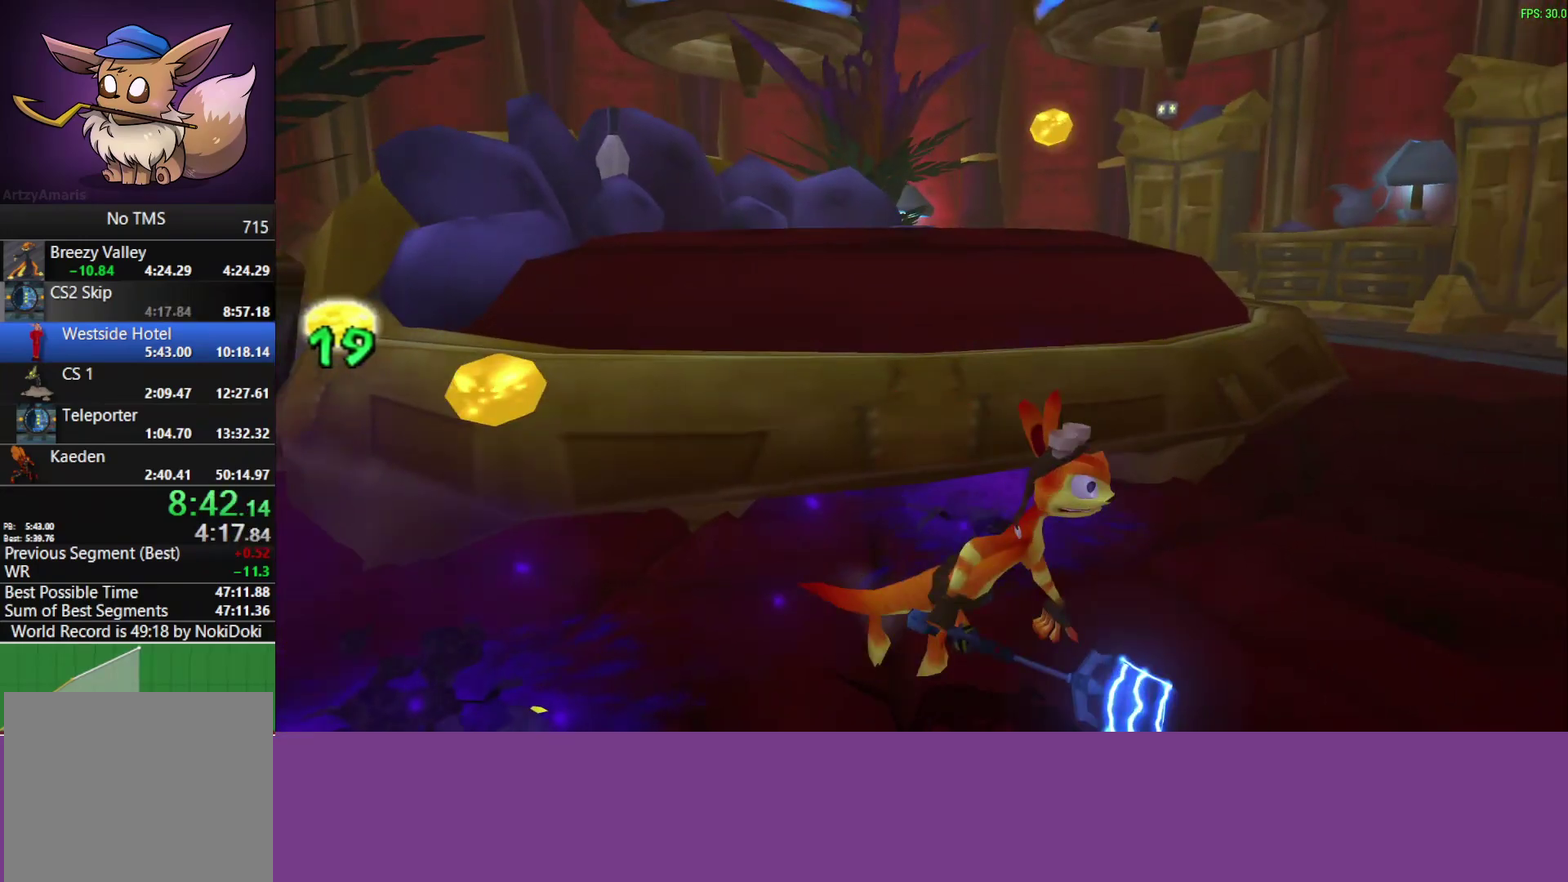
{"buttons": [], "left_stick": "up", "events": [[133, "left_stick", "up"], [183, "SQUARE", "down"], [183, "left_stick", "up-left"], [317, "SQUARE", "up"], [383, "SQUARE", "down"], [417, "left_stick", "up"], [500, "SQUARE", "up"]]}
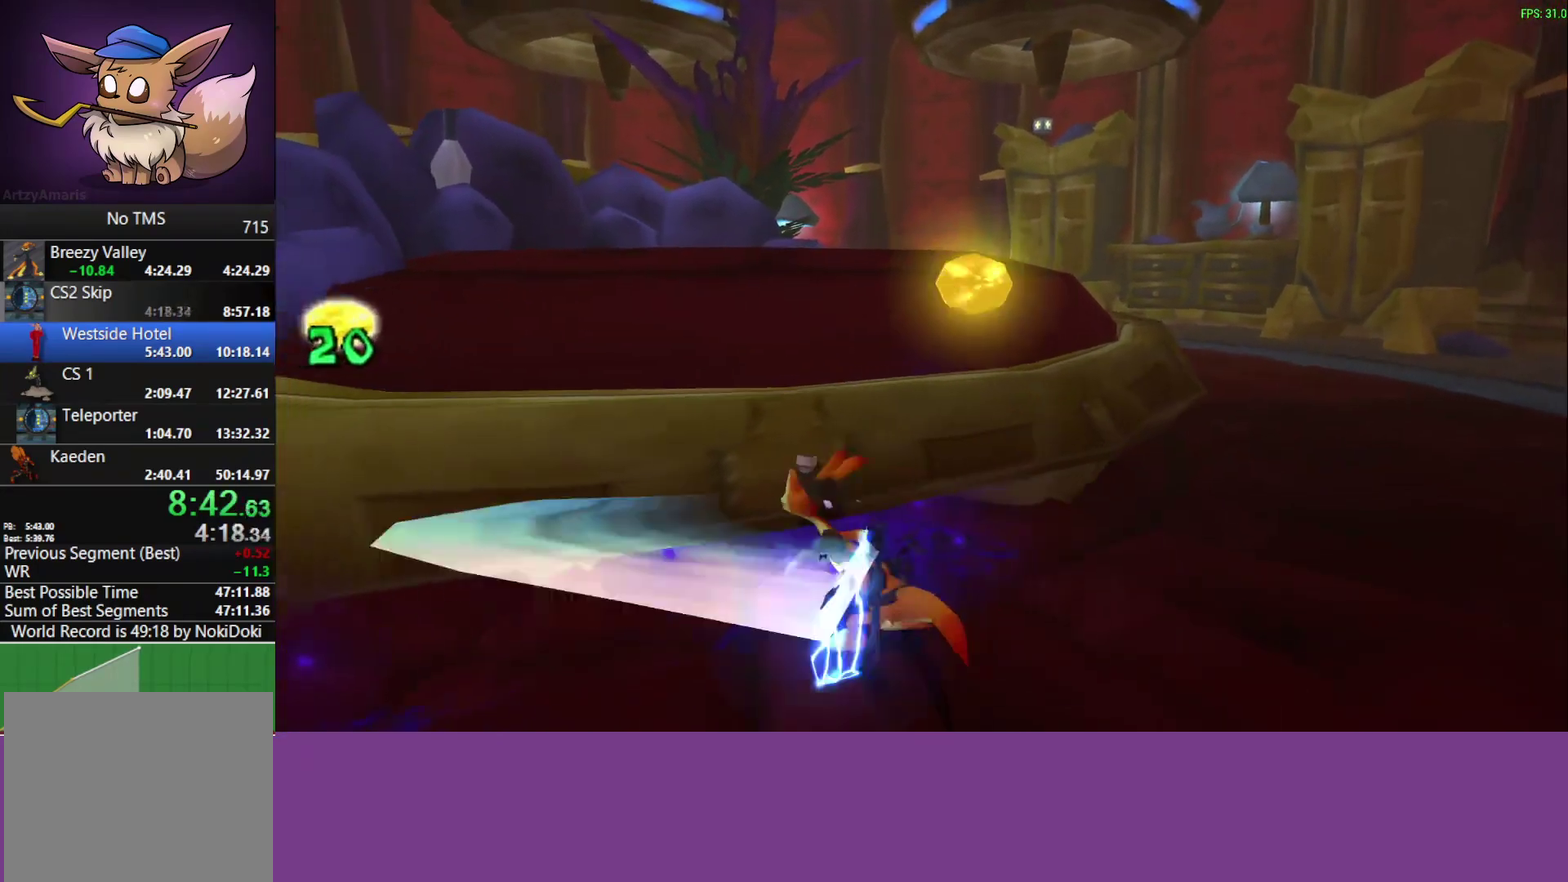
{"buttons": ["SQUARE"], "left_stick": "up", "events": [[83, "SQUARE", "down"], [167, "SQUARE", "up"], [250, "SQUARE", "down"], [350, "SQUARE", "up"], [417, "SQUARE", "down"]]}
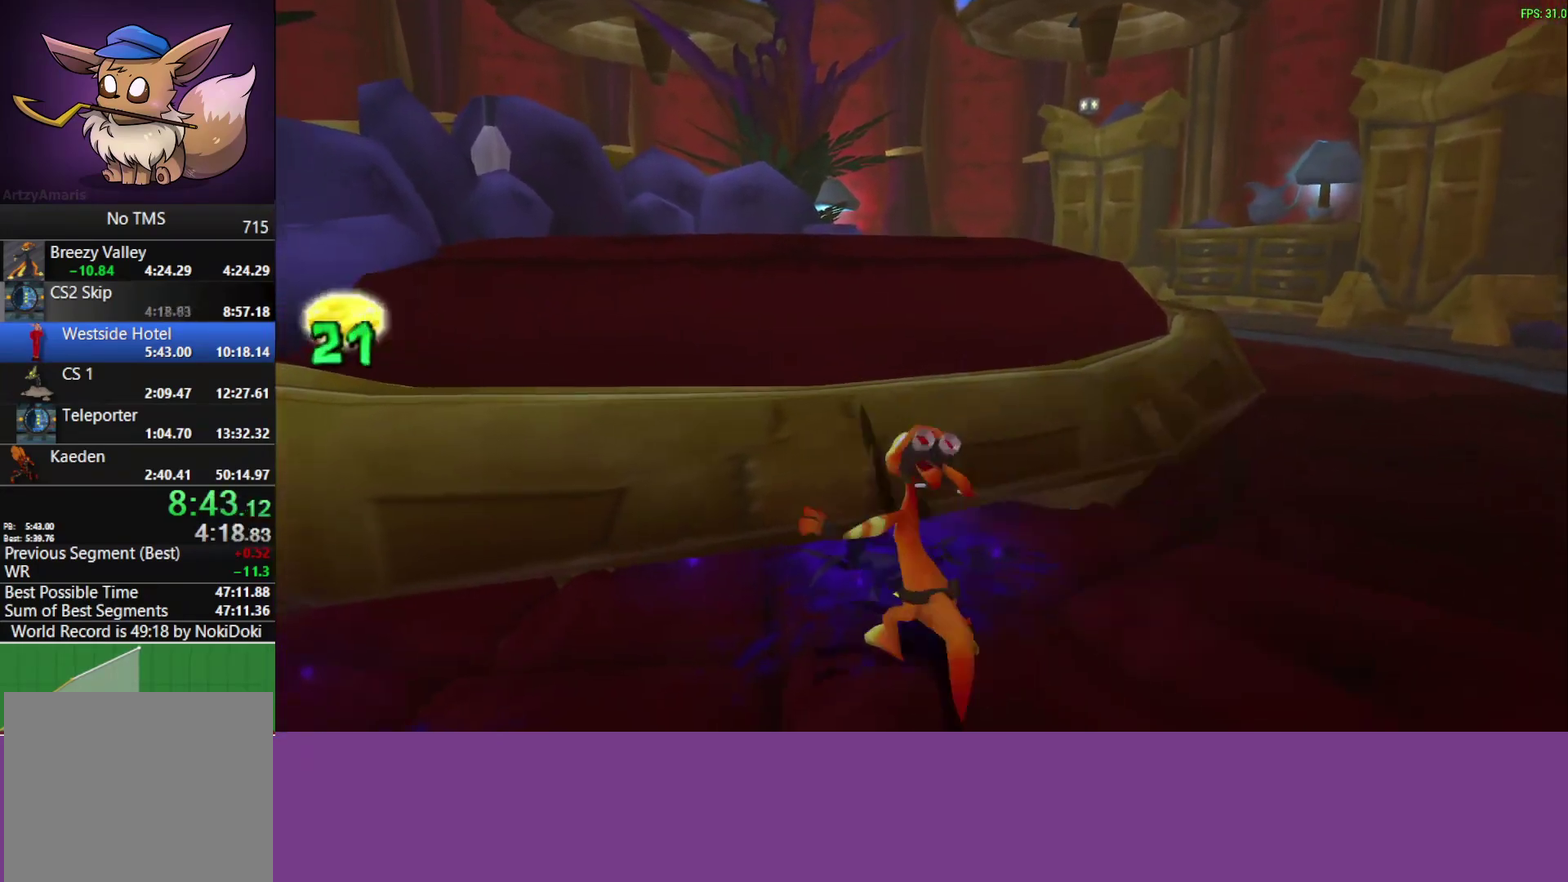
{"buttons": [], "left_stick": "up", "events": [[17, "SQUARE", "up"], [100, "SQUARE", "down"], [183, "SQUARE", "up"], [267, "SQUARE", "down"], [367, "SQUARE", "up"], [417, "SQUARE", "down"], [500, "SQUARE", "up"]]}
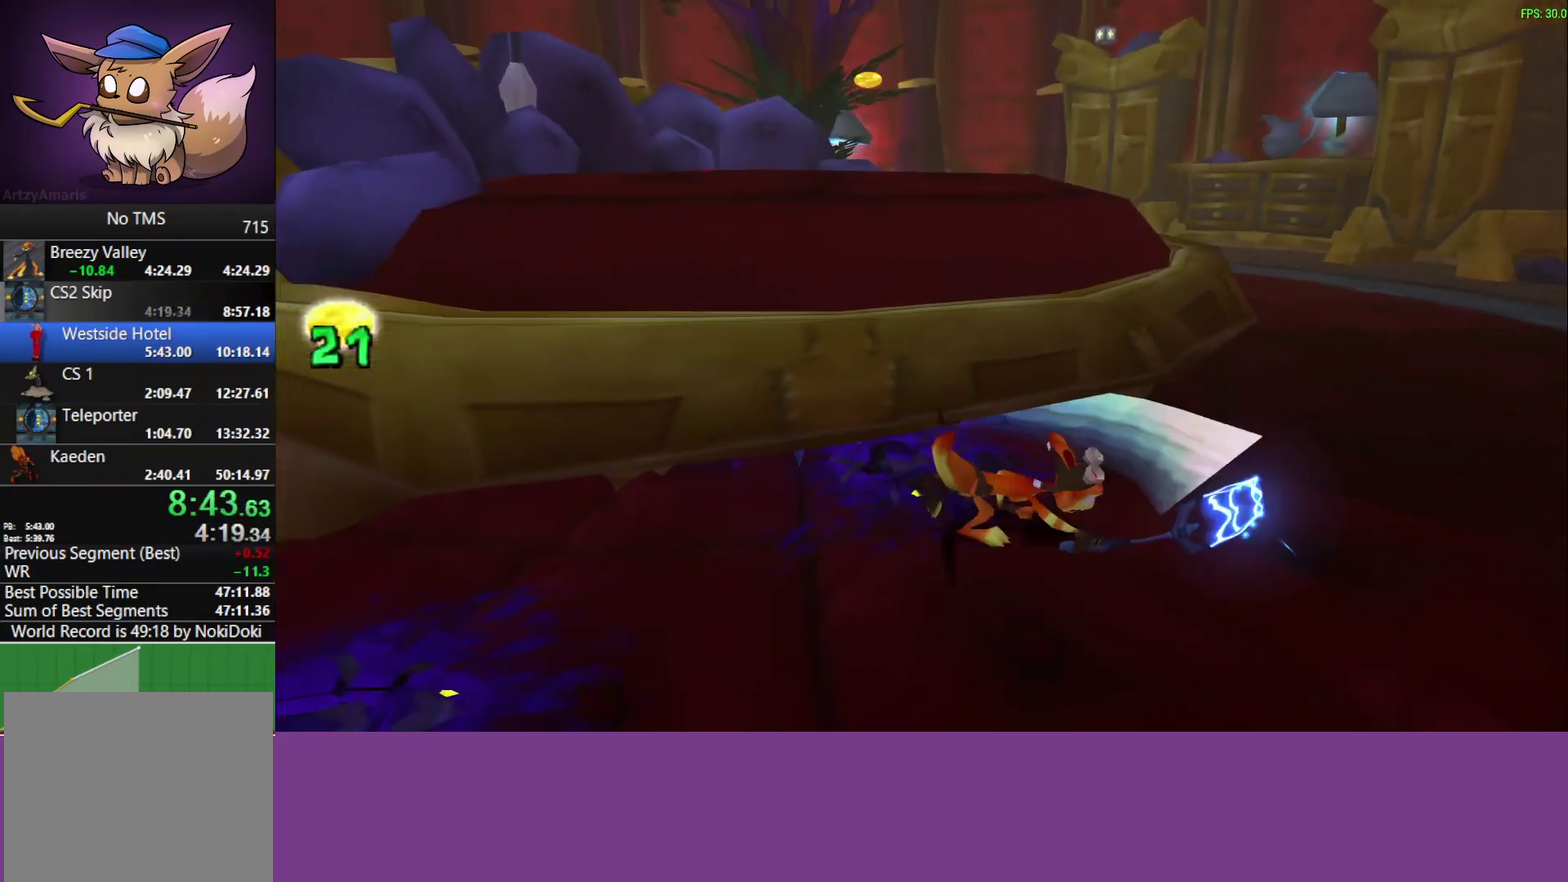
{"buttons": [], "left_stick": "up", "events": []}
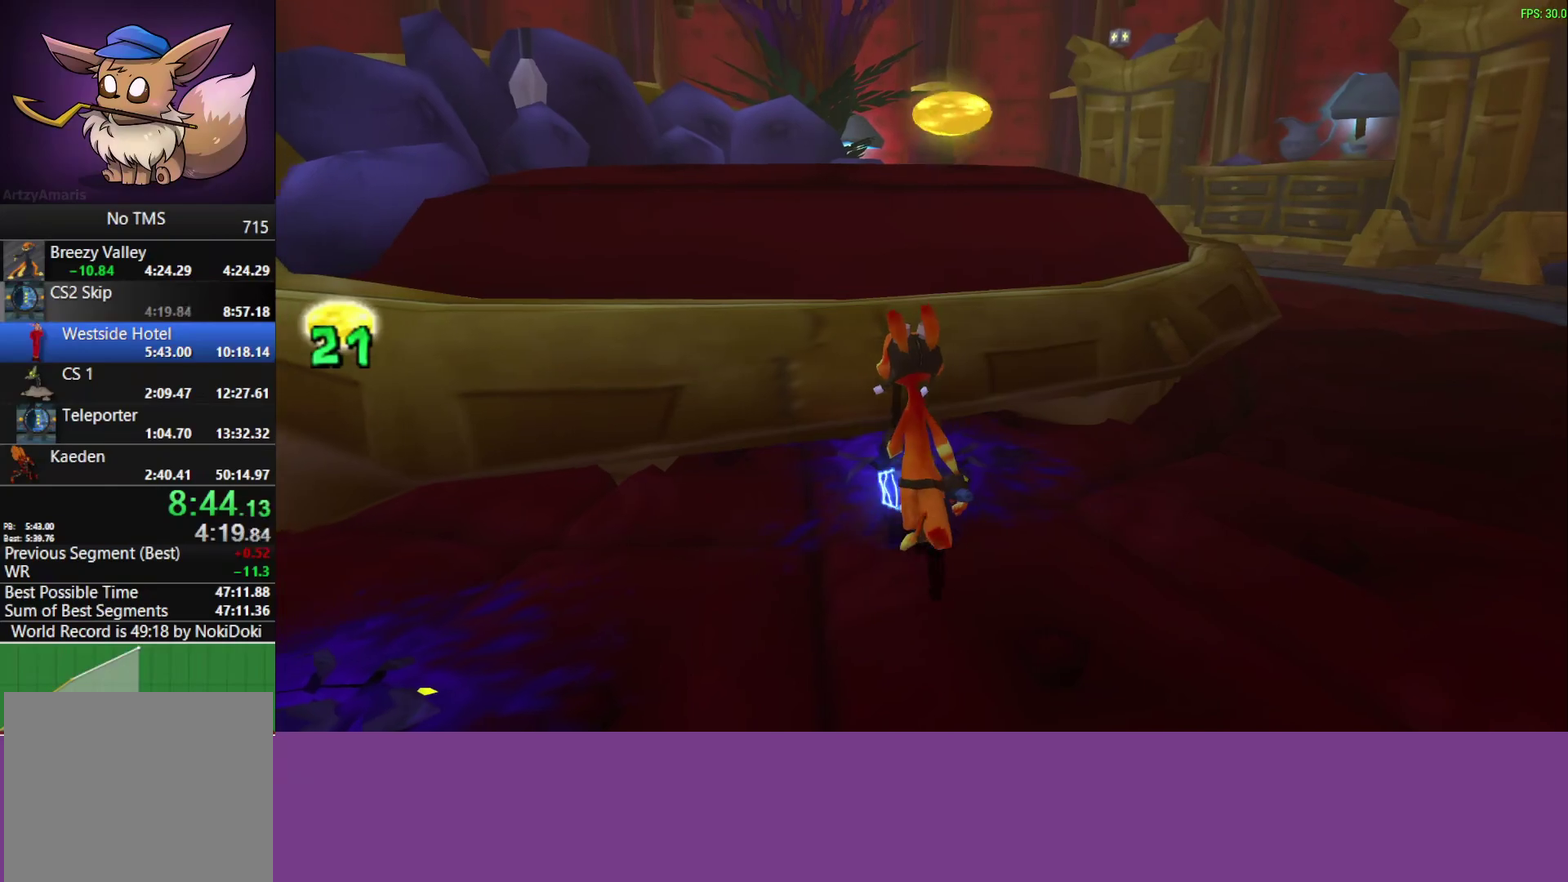
{"buttons": [], "left_stick": "up", "events": []}
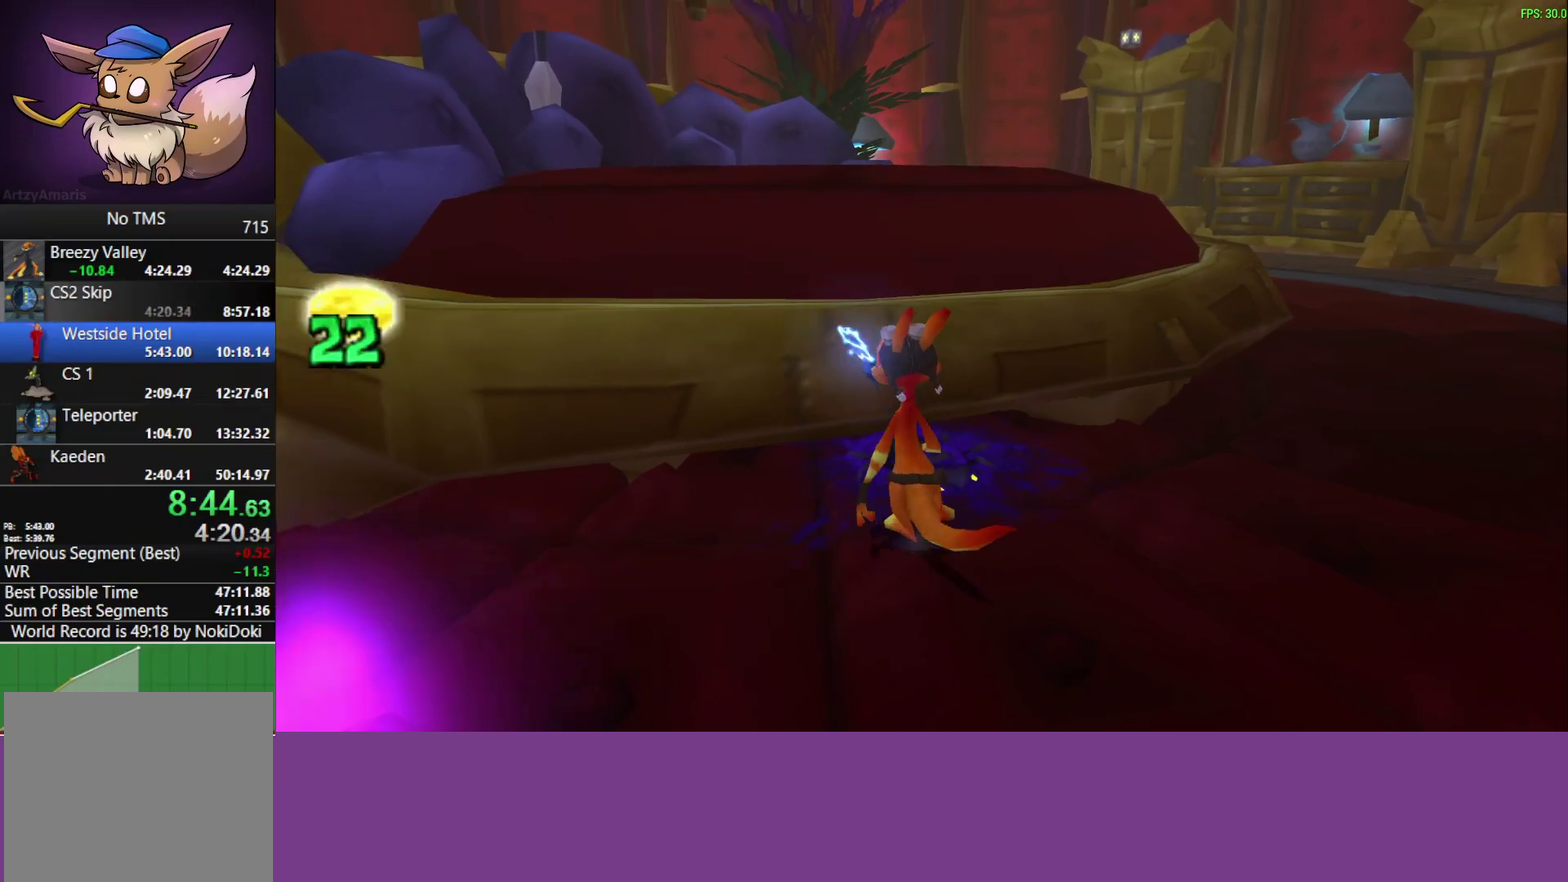
{"buttons": [], "left_stick": "up", "events": [[250, "SQUARE", "down"], [400, "SQUARE", "up"]]}
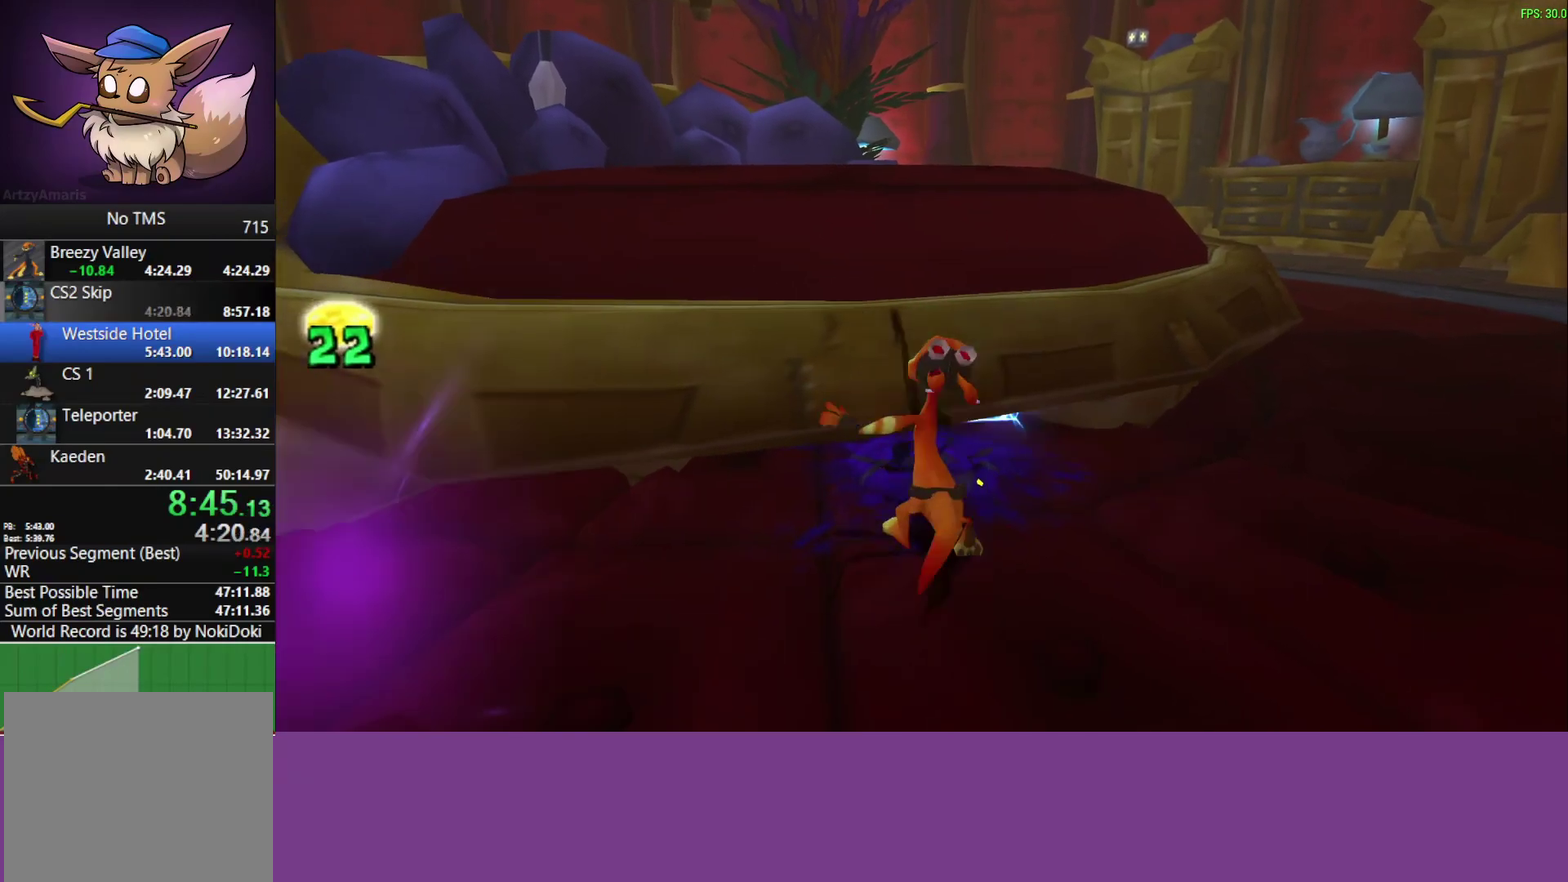
{"buttons": ["SQUARE"], "left_stick": "up", "events": [[383, "SQUARE", "down"]]}
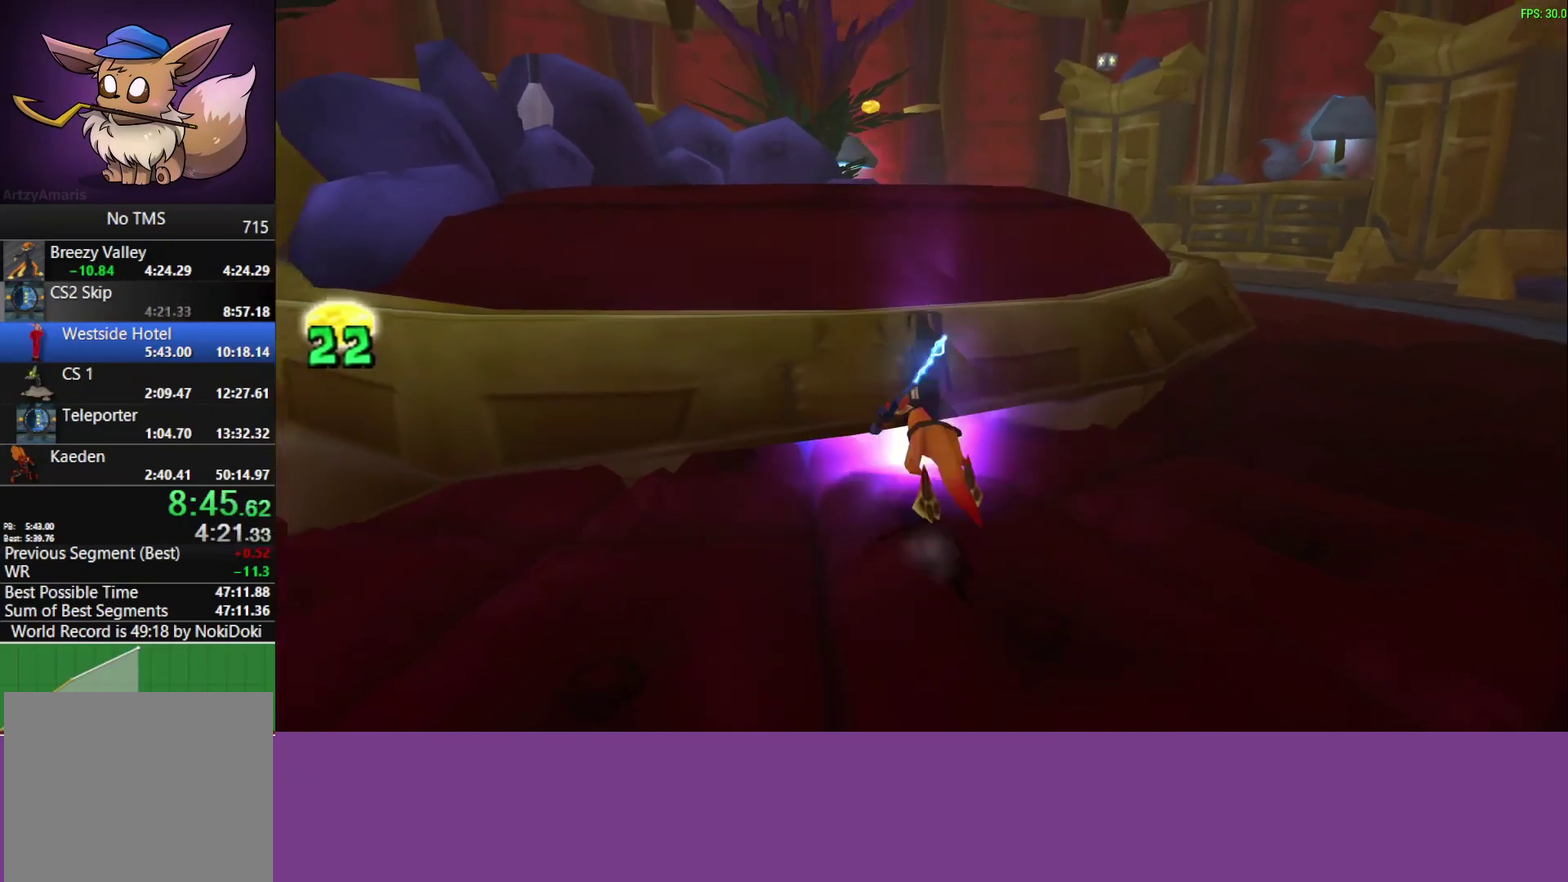
{"buttons": [], "left_stick": "up", "events": [[17, "SQUARE", "up"]]}
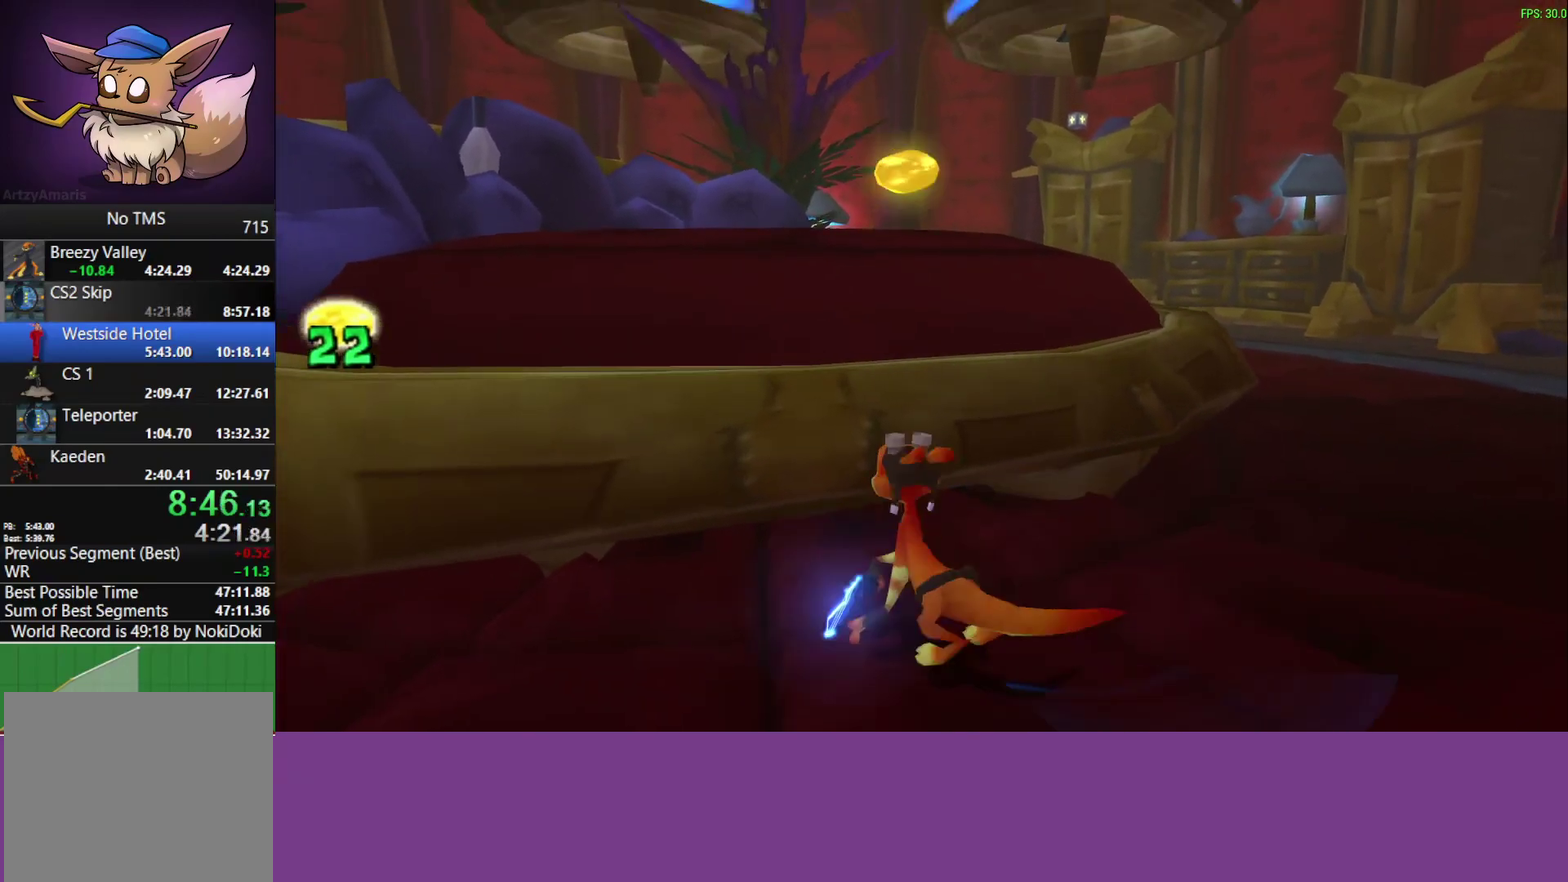
{"buttons": [], "left_stick": "up", "events": [[33, "L1", "down"], [167, "L1", "up"]]}
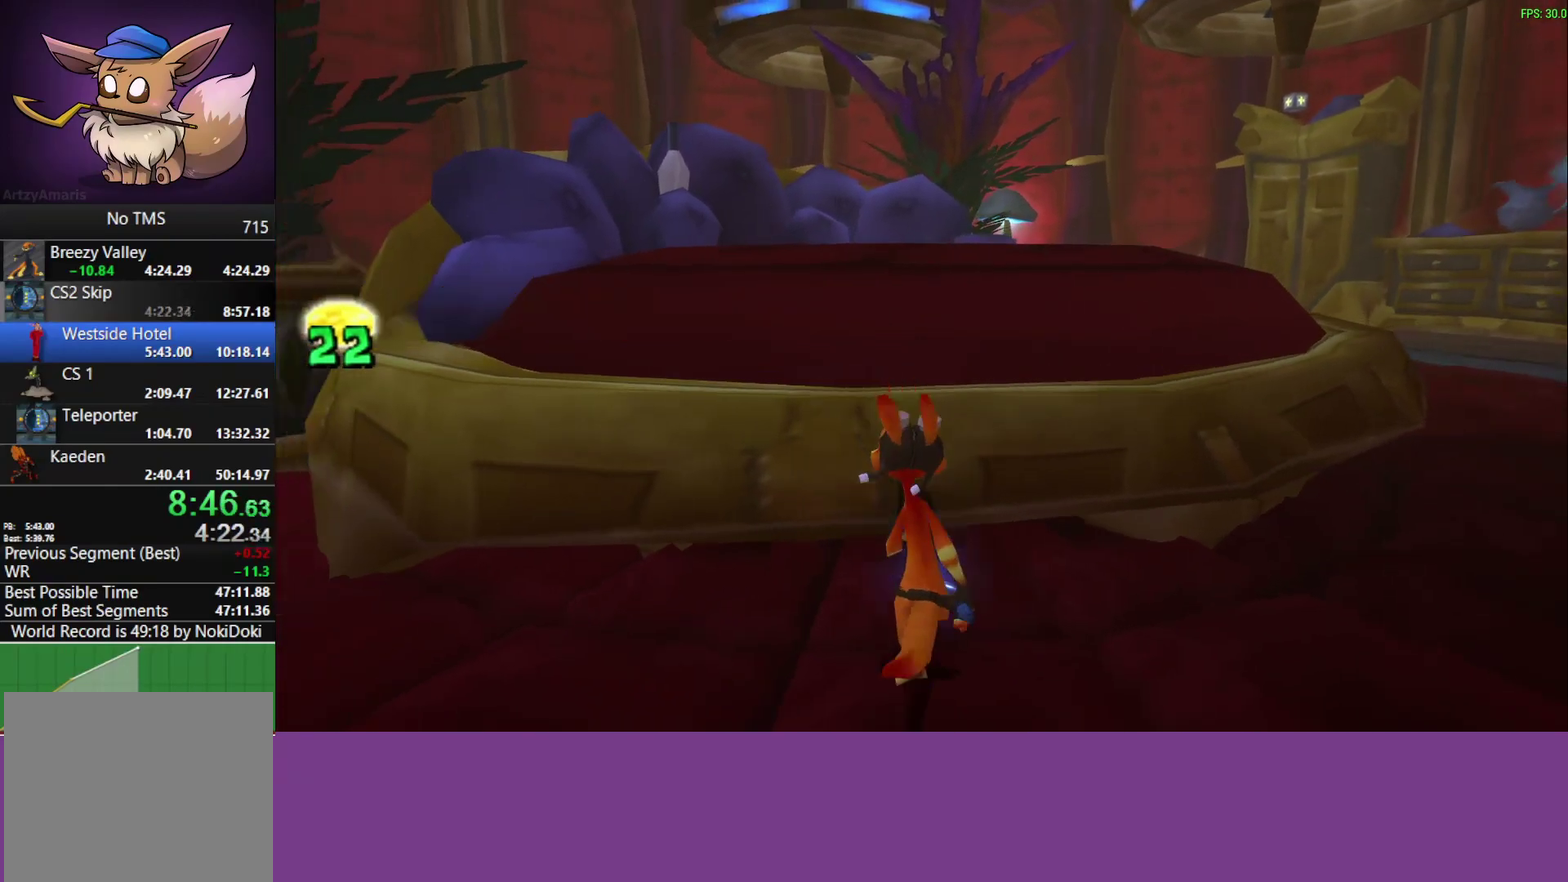
{"buttons": [], "left_stick": "up", "events": []}
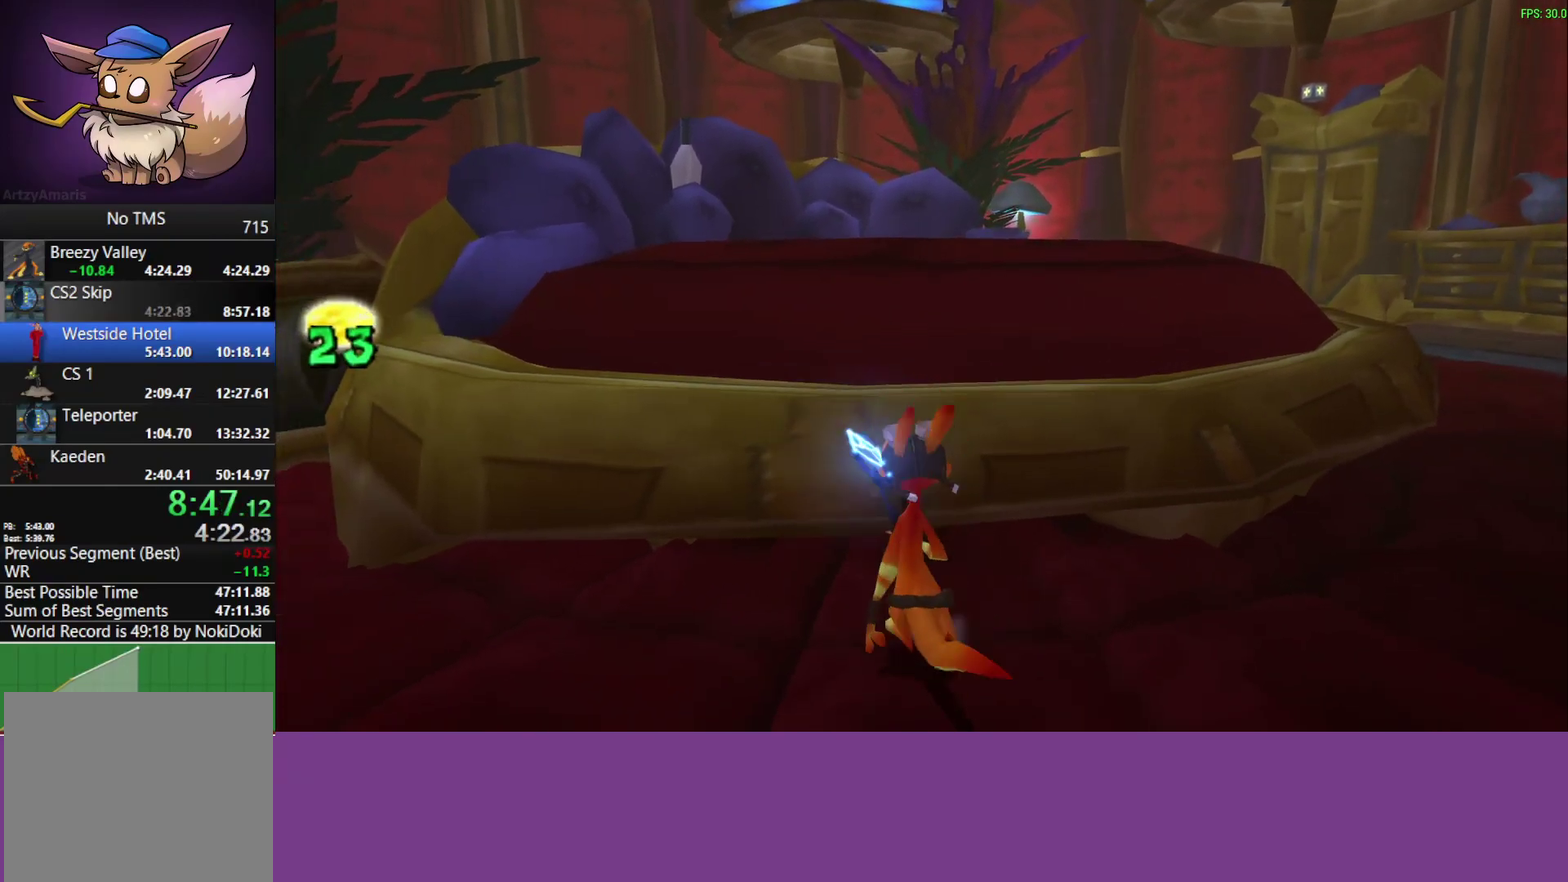
{"buttons": [], "left_stick": "up", "events": [[50, "SQUARE", "down"], [250, "SQUARE", "up"]]}
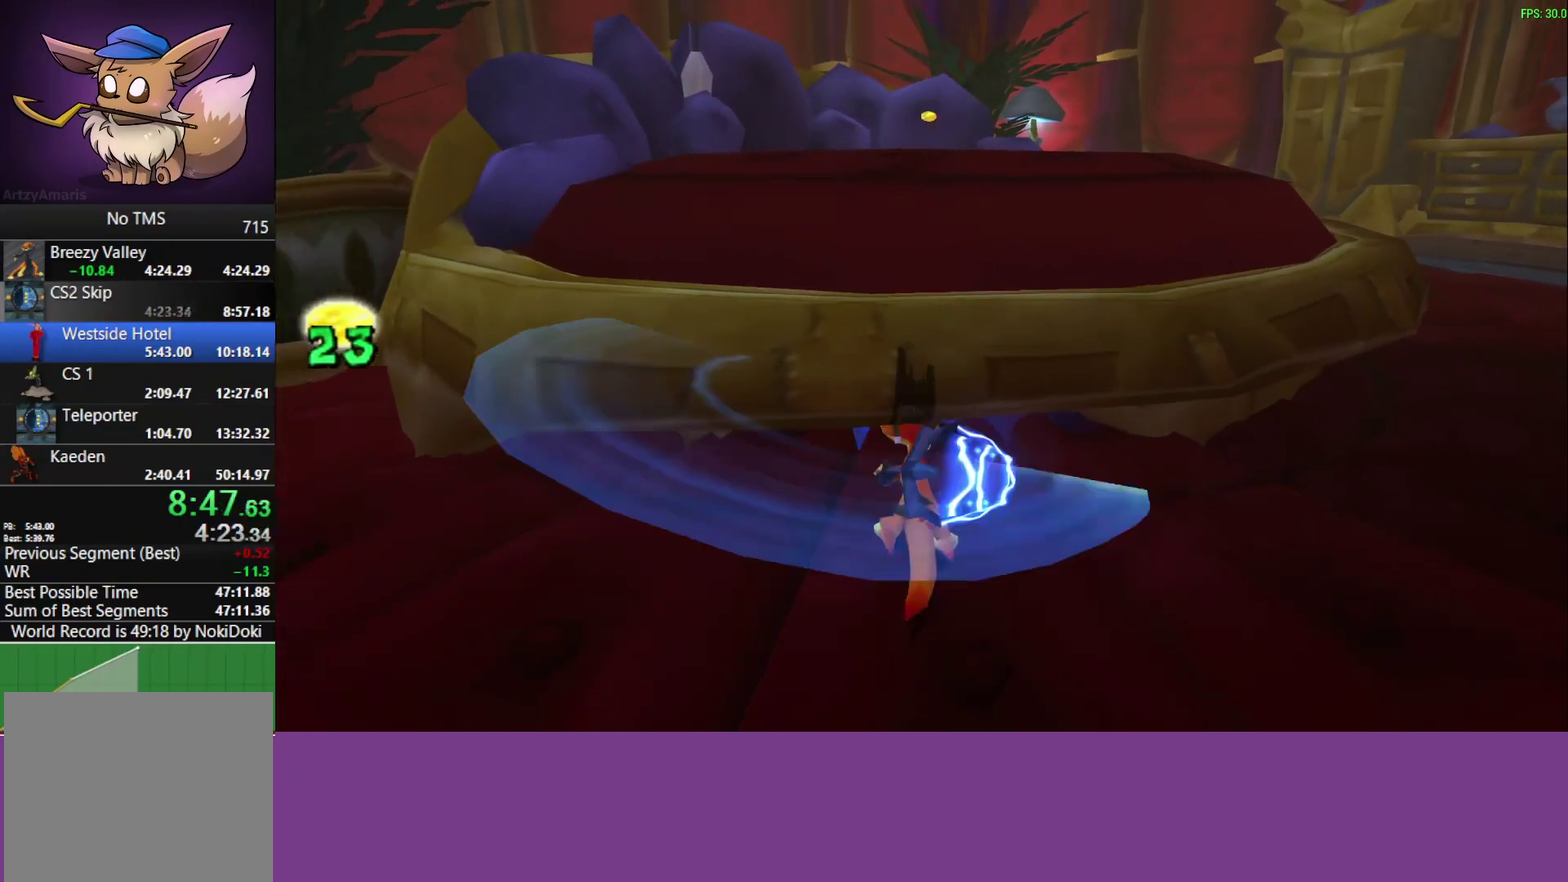
{"buttons": [], "left_stick": "up", "events": []}
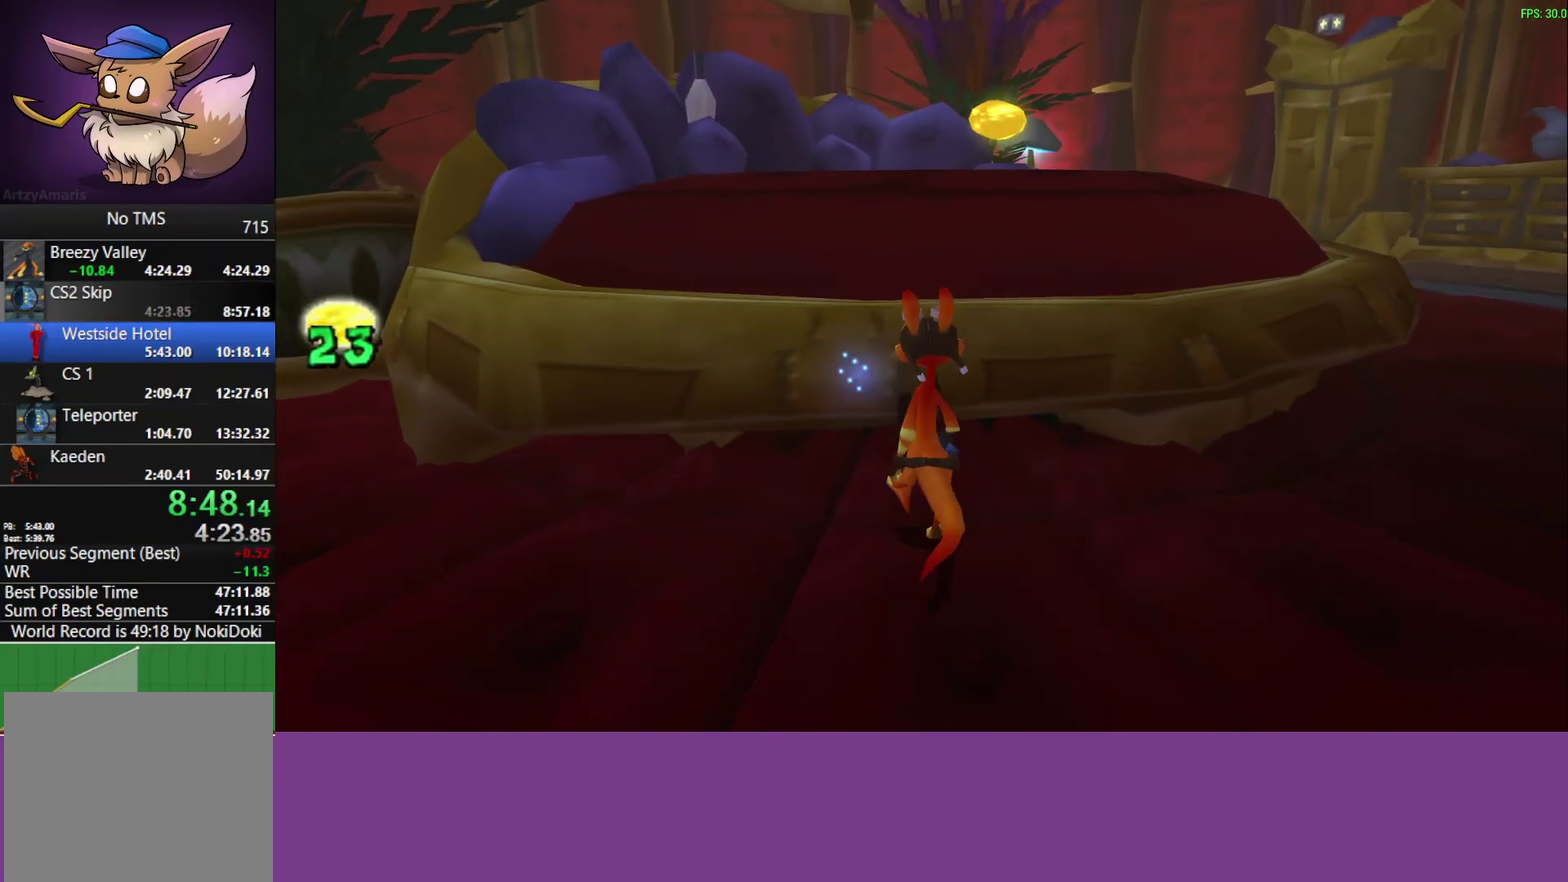
{"buttons": [], "left_stick": "up", "events": []}
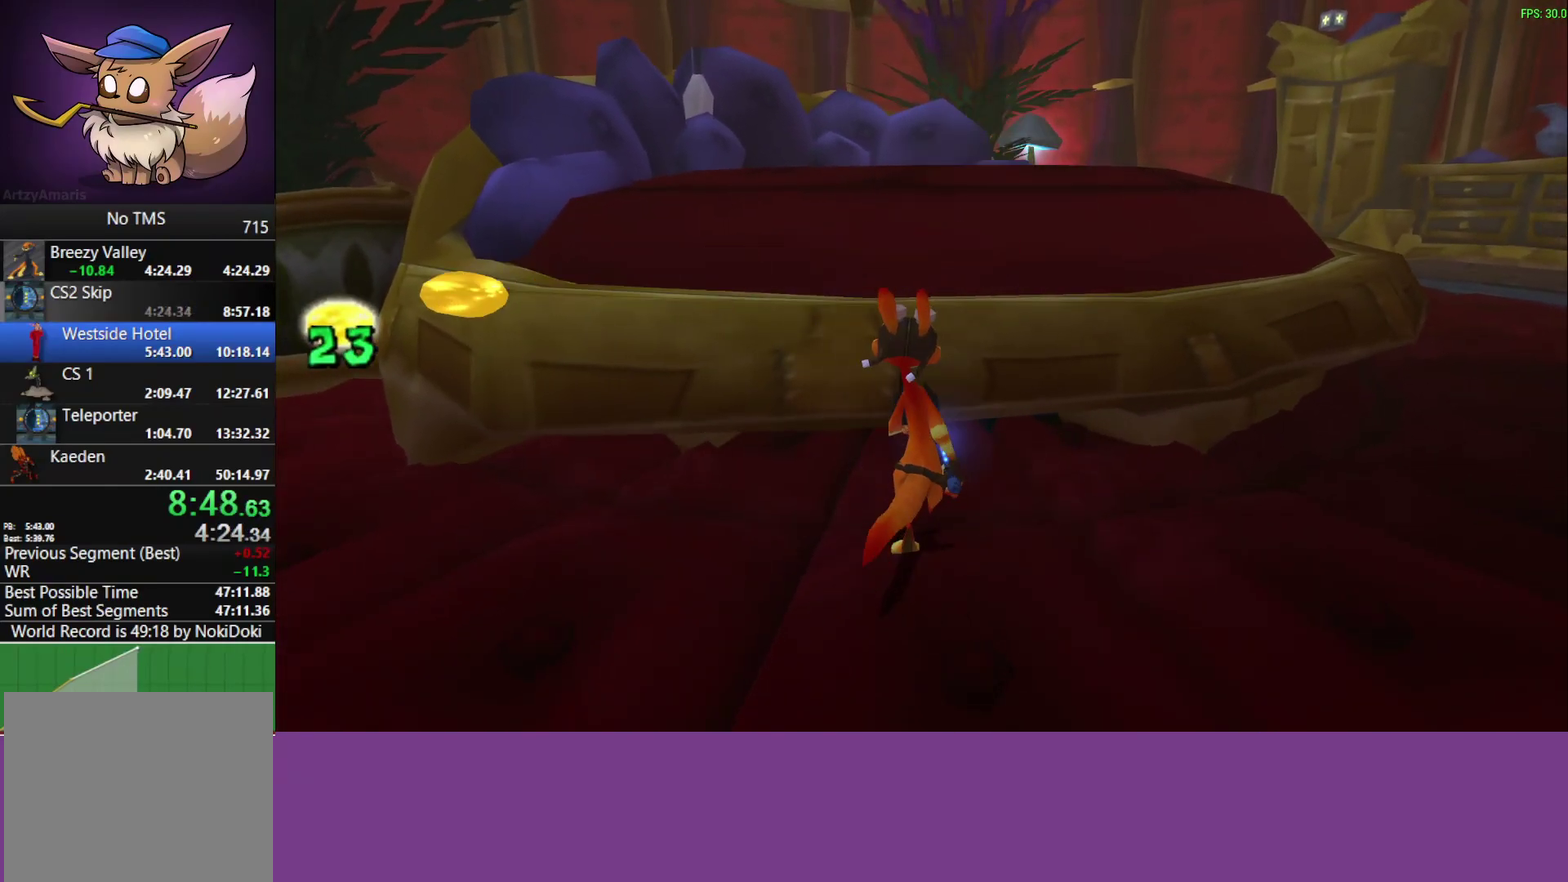
{"buttons": ["SQUARE"], "left_stick": "up-right", "events": [[500, "SQUARE", "down"], [500, "left_stick", "up-right"]]}
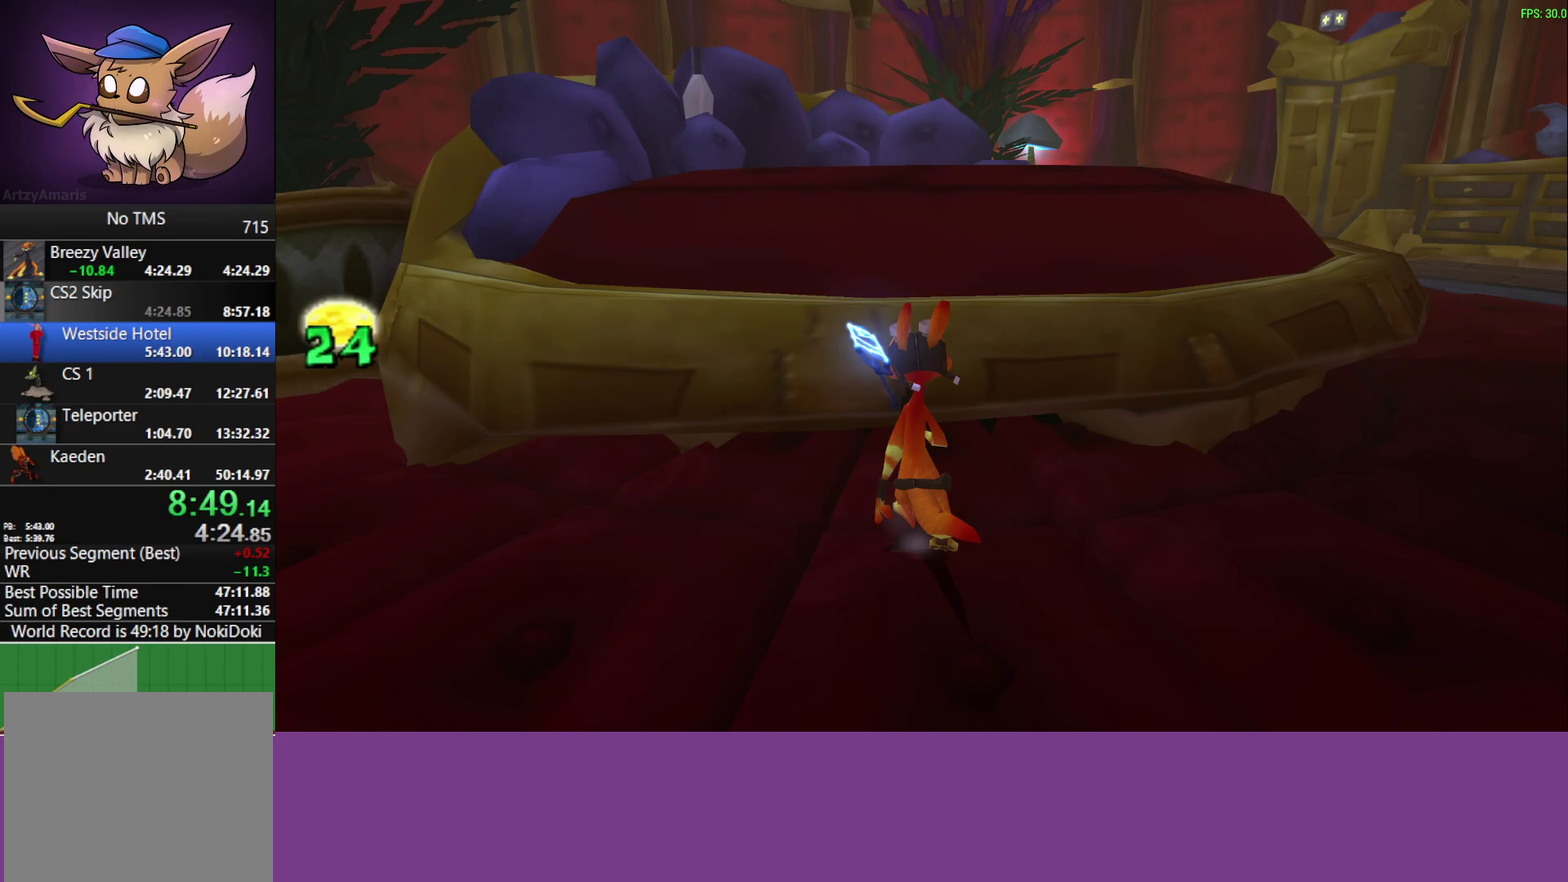
{"buttons": [], "left_stick": "up-right", "events": [[283, "SQUARE", "up"]]}
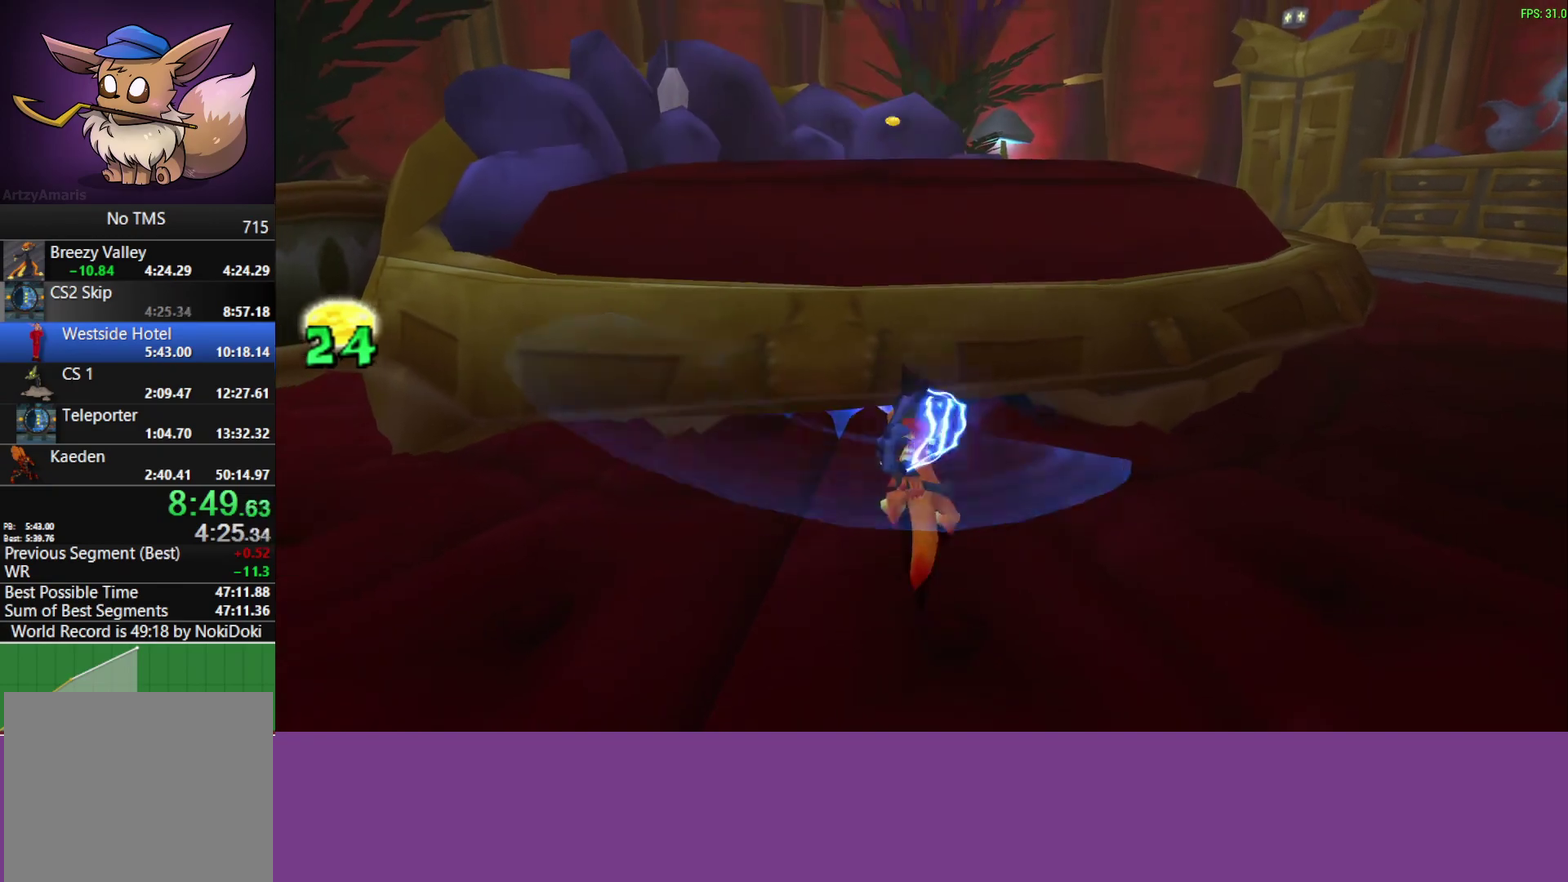
{"buttons": [], "left_stick": "up-right", "events": [[33, "left_stick", "up"], [117, "CROSS", "down"], [300, "CROSS", "up"], [300, "left_stick", "up-right"]]}